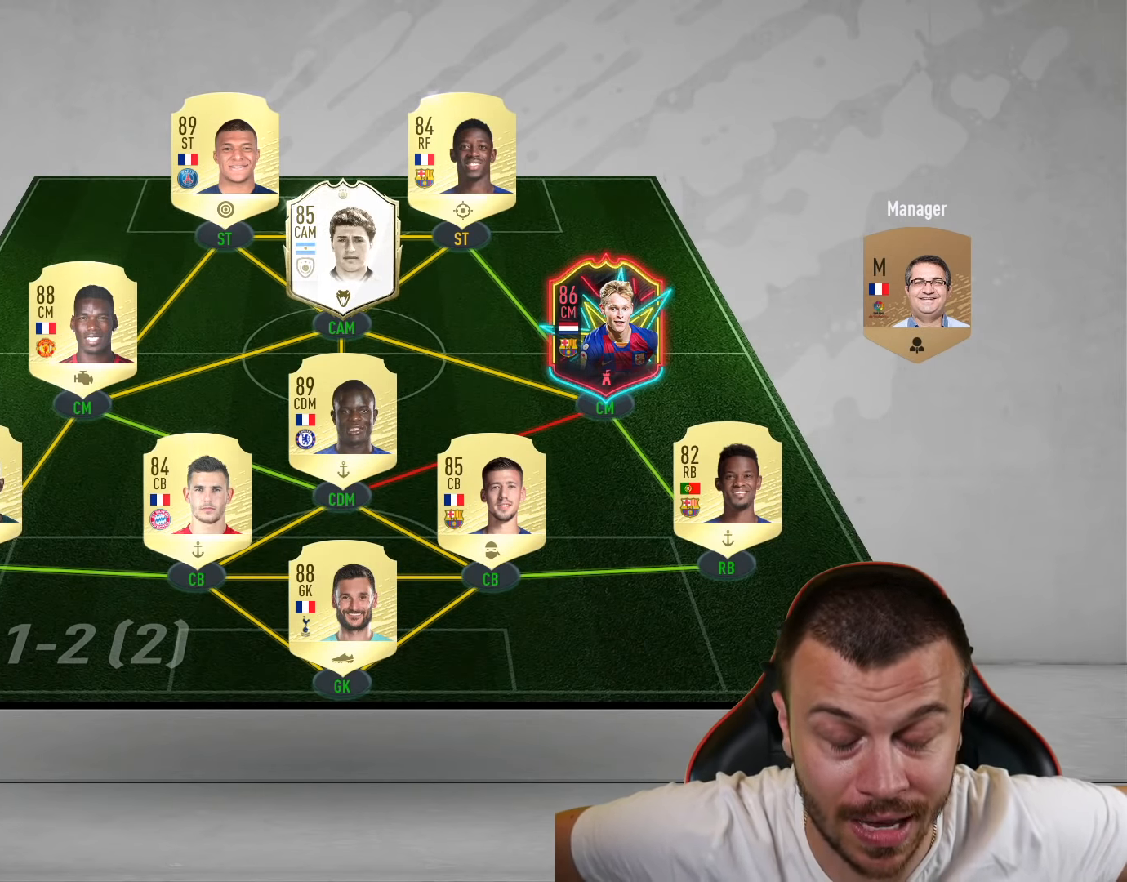
Gameplay with a controller (PlayStation layout); each line is a JSON object with the inputs held at the frame after it. "events" lists button and stick changes between this image and that frame as [ms after this image, input, new state], when the widget could be followed in between.
{"buttons": ["R2"], "left_stick": "right", "right_stick": "center", "events": [[367, "R2", "down"], [367, "left_stick", "right"]]}
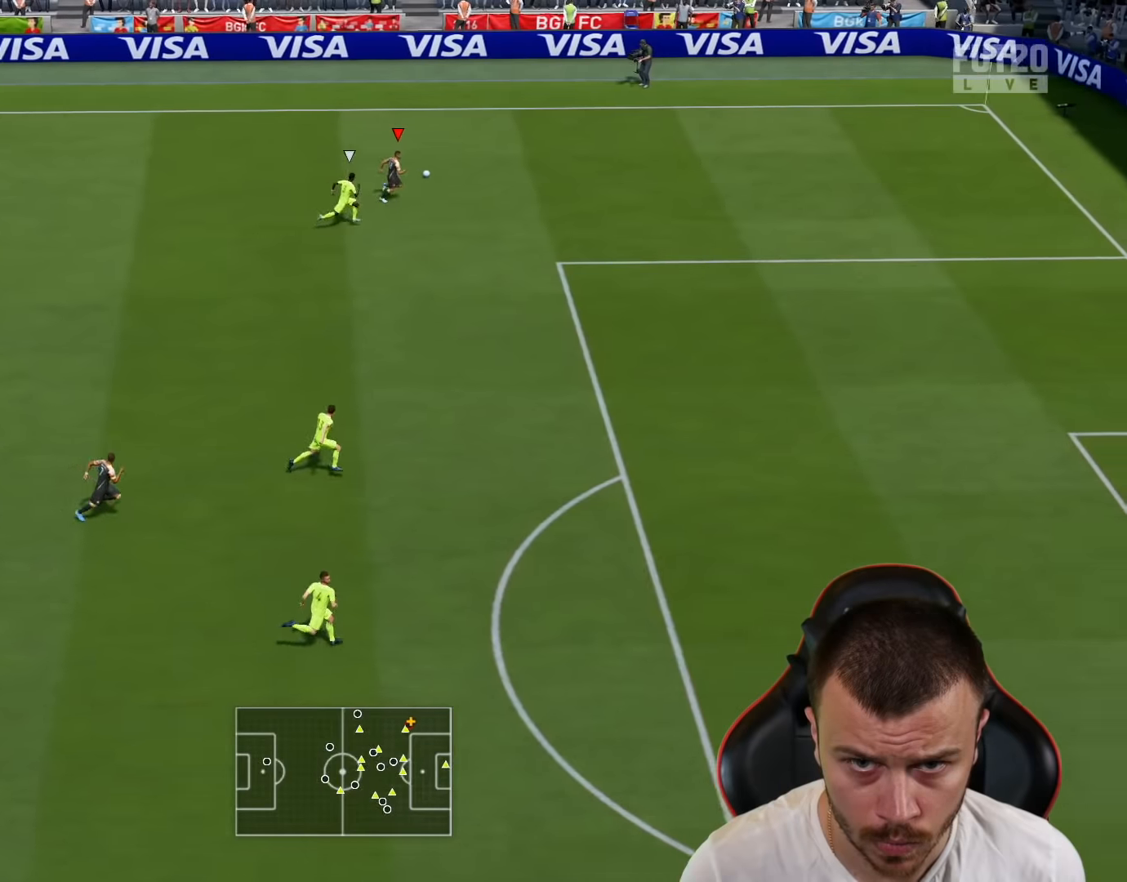
{"buttons": ["SQUARE", "R2"], "left_stick": "right", "right_stick": "center", "events": [[501, "SQUARE", "down"]]}
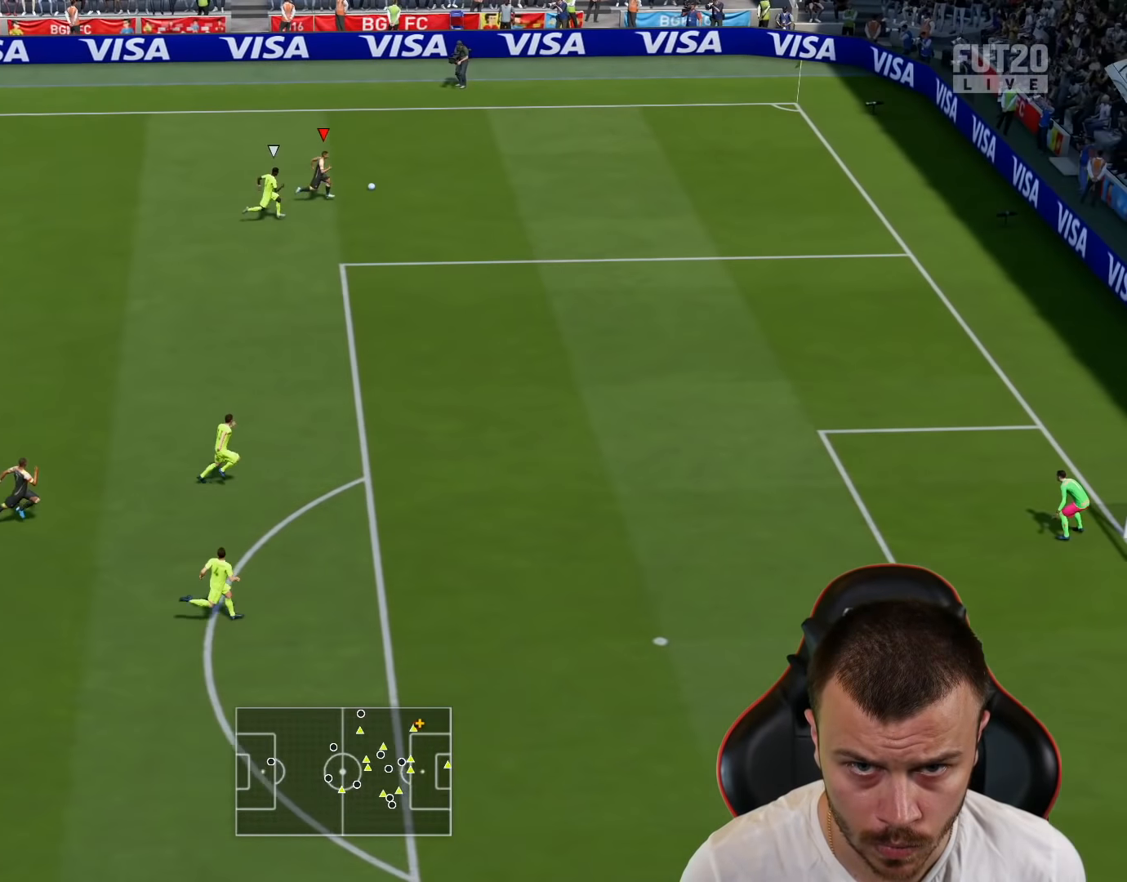
{"buttons": ["R2", "L3"], "left_stick": "right", "right_stick": "center", "events": [[50, "L3", "down"], [83, "CROSS", "down"], [150, "SQUARE", "up"], [200, "CROSS", "up"]]}
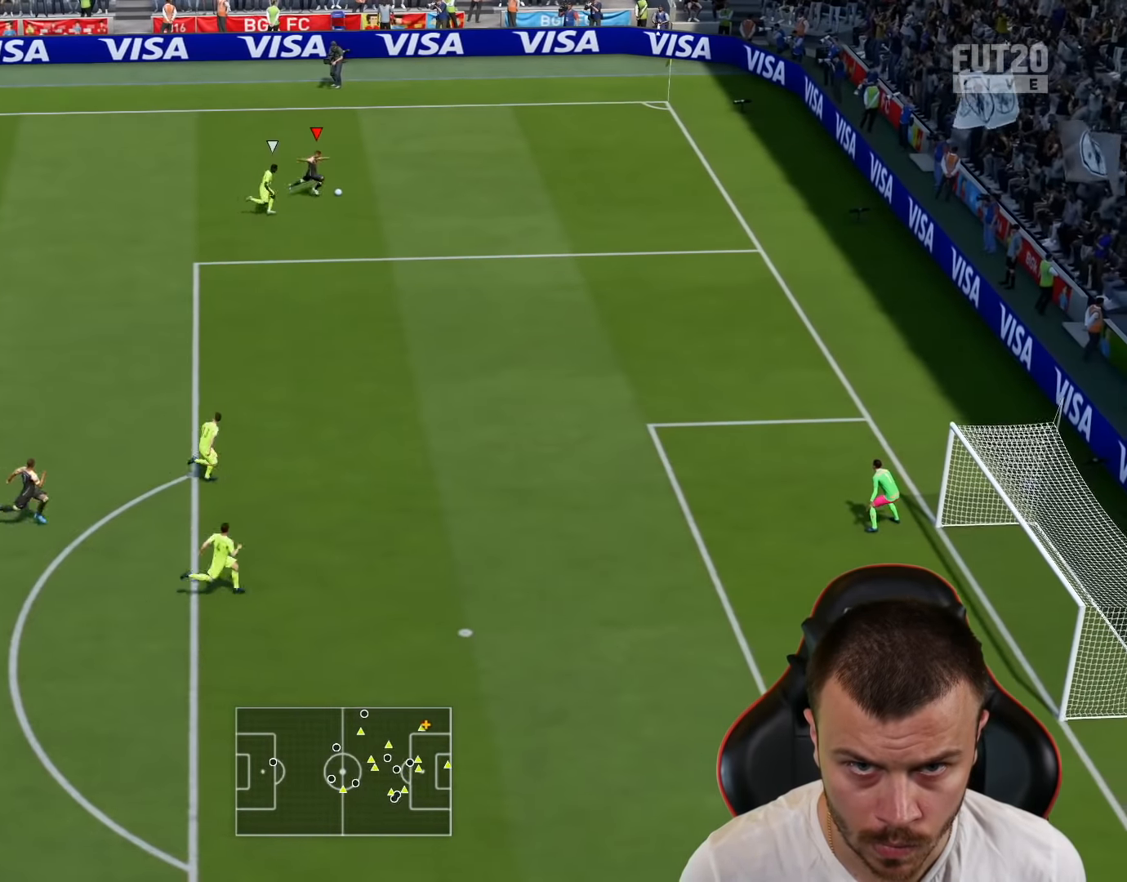
{"buttons": ["L3"], "left_stick": "down-right", "right_stick": "up", "events": [[317, "R2", "up"], [351, "right_stick", "down-right"], [468, "left_stick", "down-right"], [484, "right_stick", "up"]]}
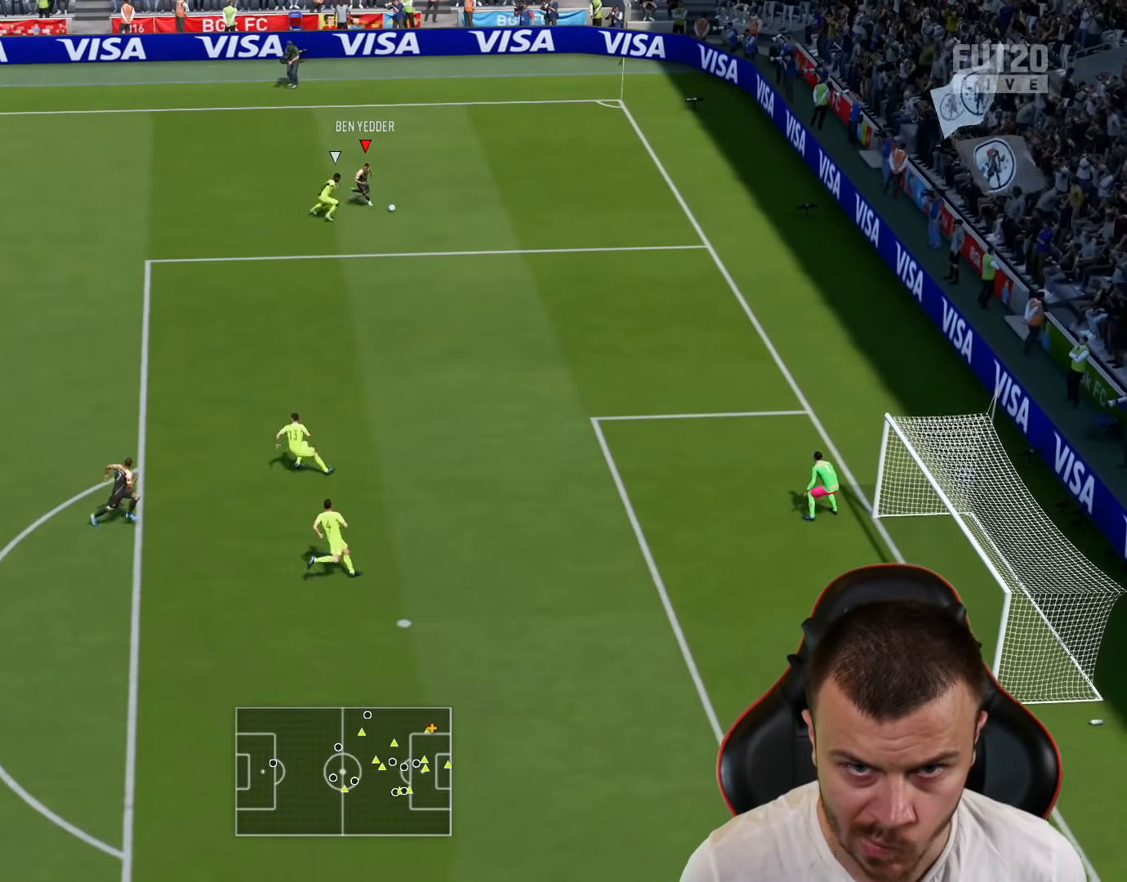
{"buttons": [], "left_stick": "up-left", "right_stick": "center", "events": [[50, "right_stick", "left"], [100, "right_stick", "down-right"], [217, "right_stick", "center"], [234, "L3", "up"], [250, "left_stick", "up-left"], [267, "R2", "down"], [367, "R2", "up"]]}
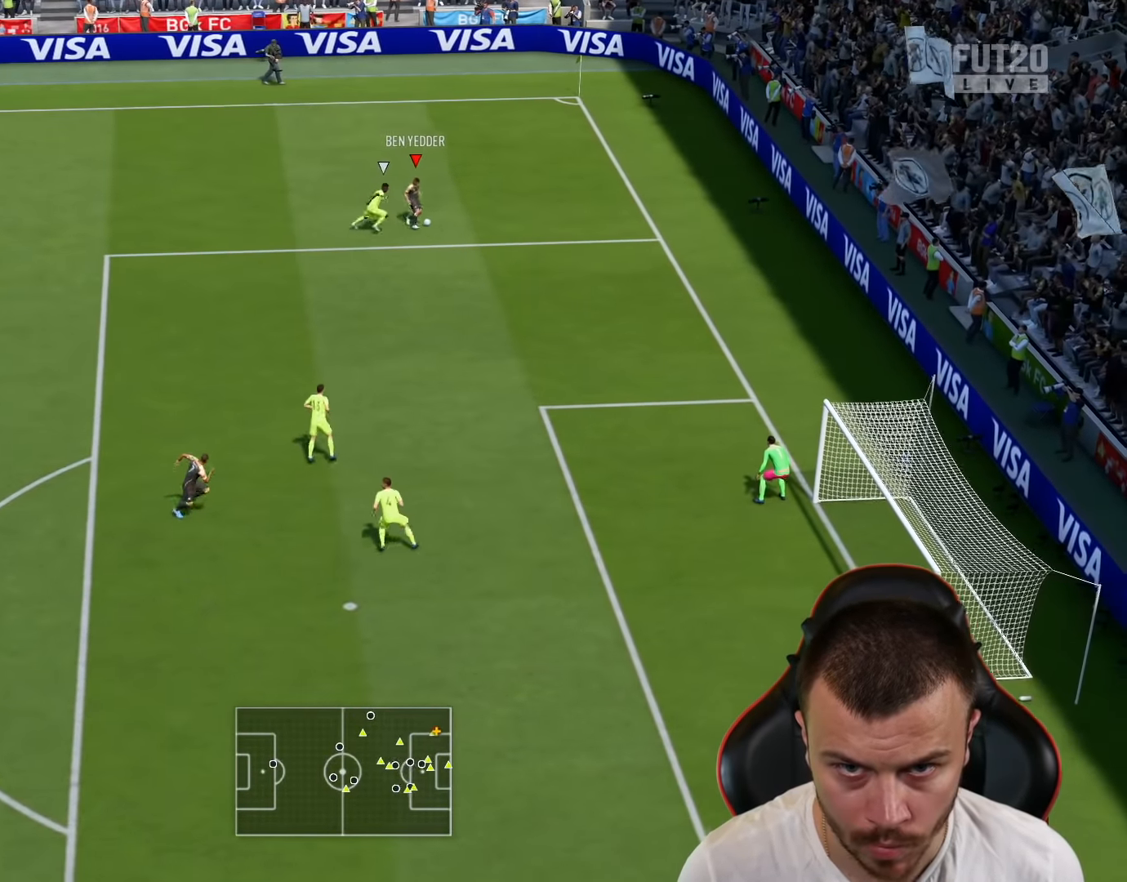
{"buttons": [], "left_stick": "up-left", "right_stick": "center", "events": []}
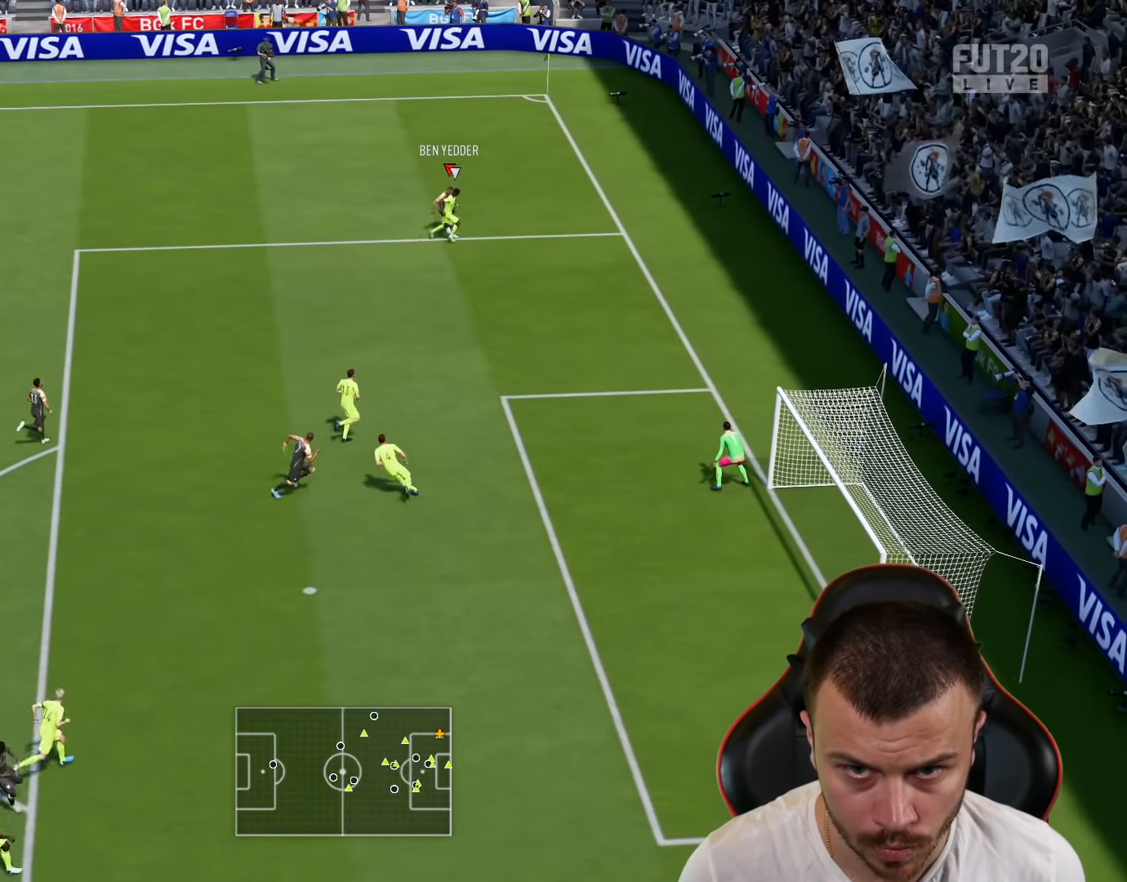
{"buttons": ["L3"], "left_stick": "down-left", "right_stick": "center", "events": [[400, "CROSS", "down"], [400, "left_stick", "down-left"], [484, "L3", "down"], [500, "CROSS", "up"]]}
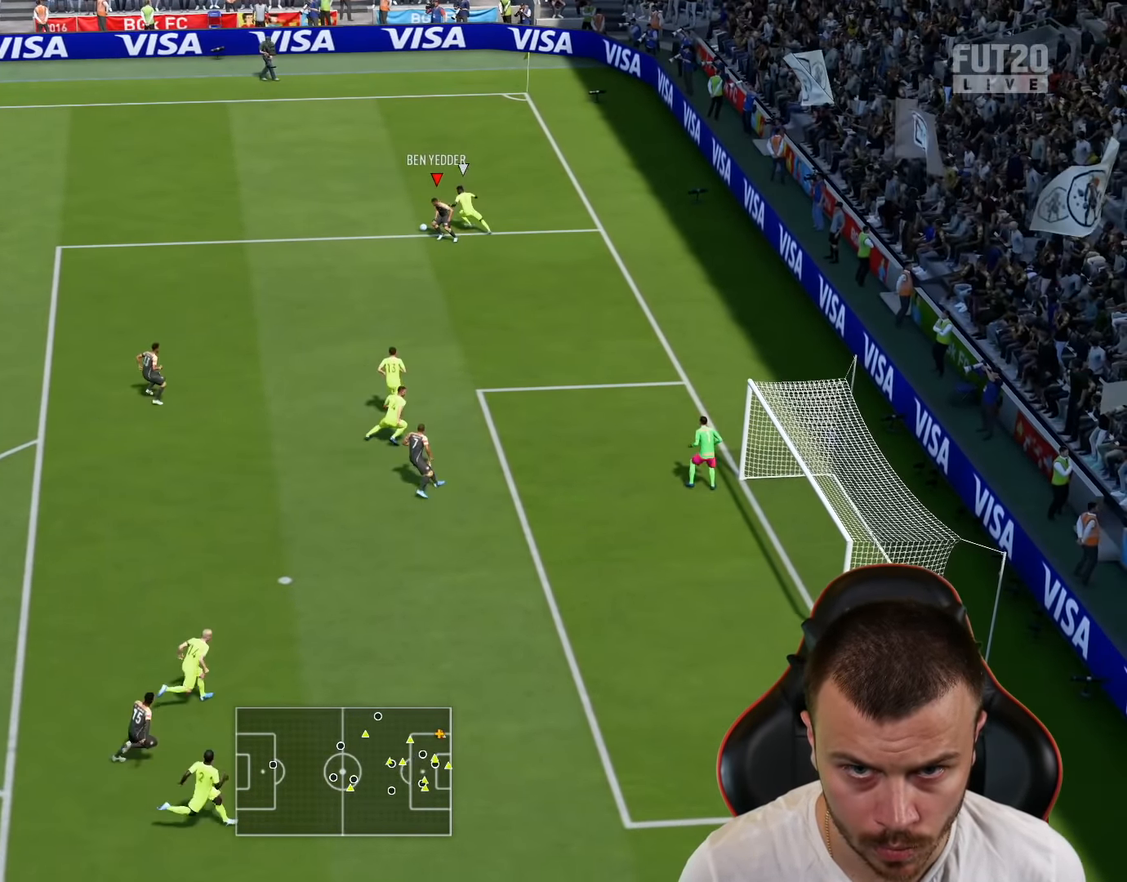
{"buttons": [], "left_stick": "up", "right_stick": "center", "events": [[284, "L3", "up"], [384, "left_stick", "up-left"], [451, "left_stick", "up"]]}
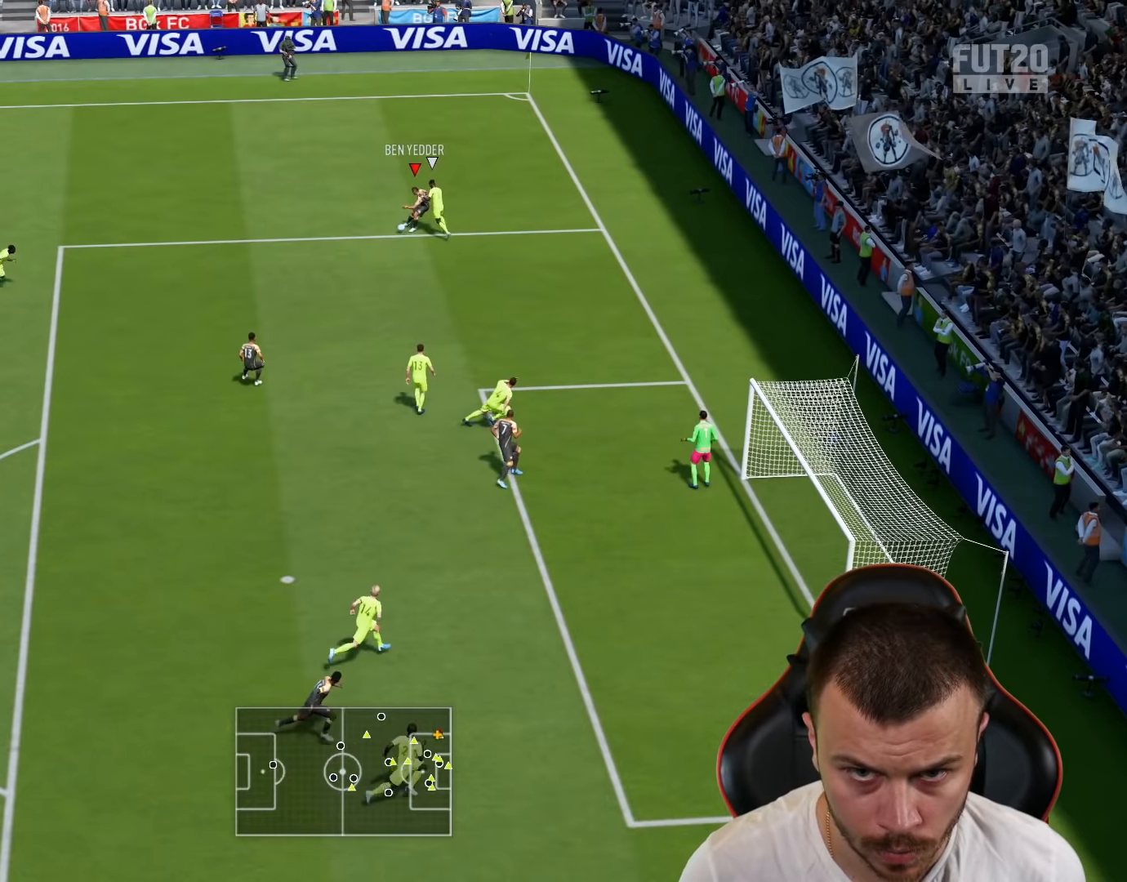
{"buttons": ["R2", "L3"], "left_stick": "right", "right_stick": "center", "events": [[133, "SQUARE", "down"], [183, "CROSS", "down"], [183, "R2", "down"], [183, "left_stick", "right"], [233, "L3", "down"], [250, "SQUARE", "up"], [317, "CROSS", "up"]]}
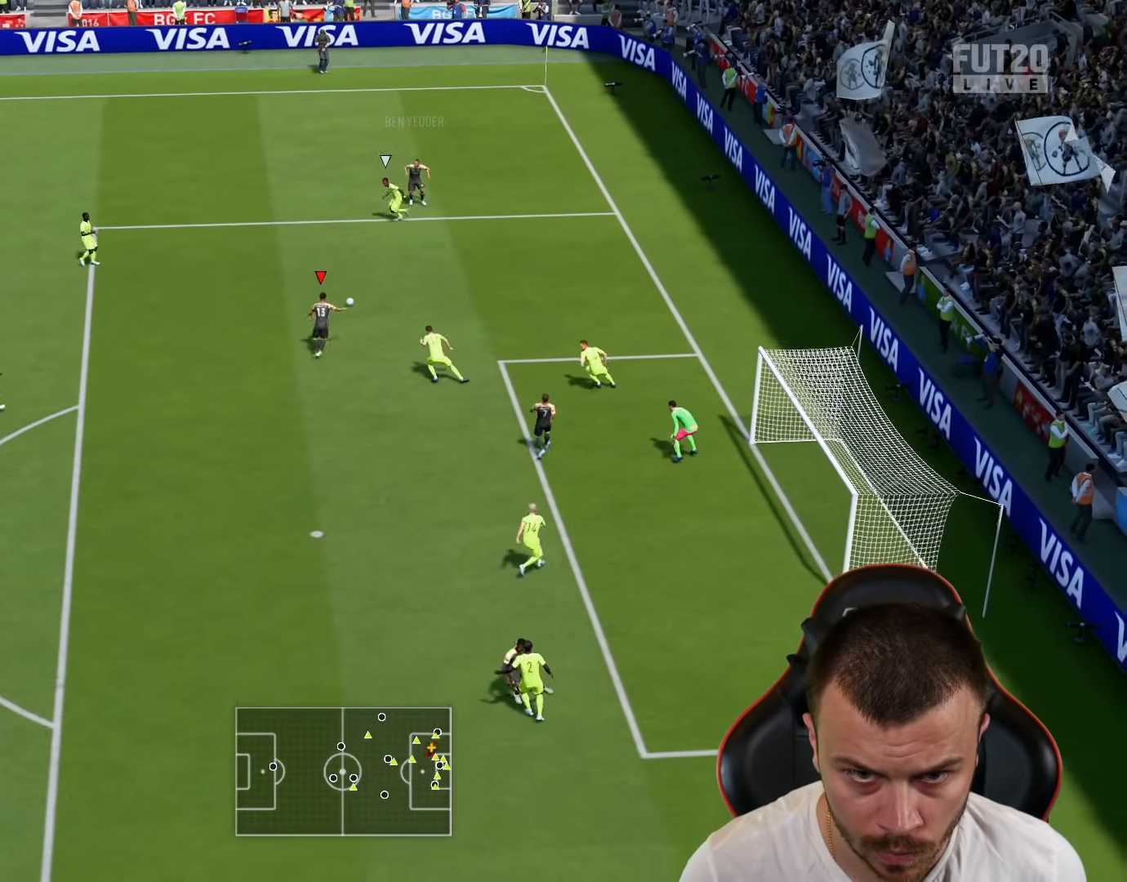
{"buttons": ["CROSS", "L3"], "left_stick": "down", "right_stick": "center", "events": [[284, "R2", "up"], [317, "L3", "up"], [367, "CROSS", "down"], [384, "left_stick", "down"], [400, "L3", "down"]]}
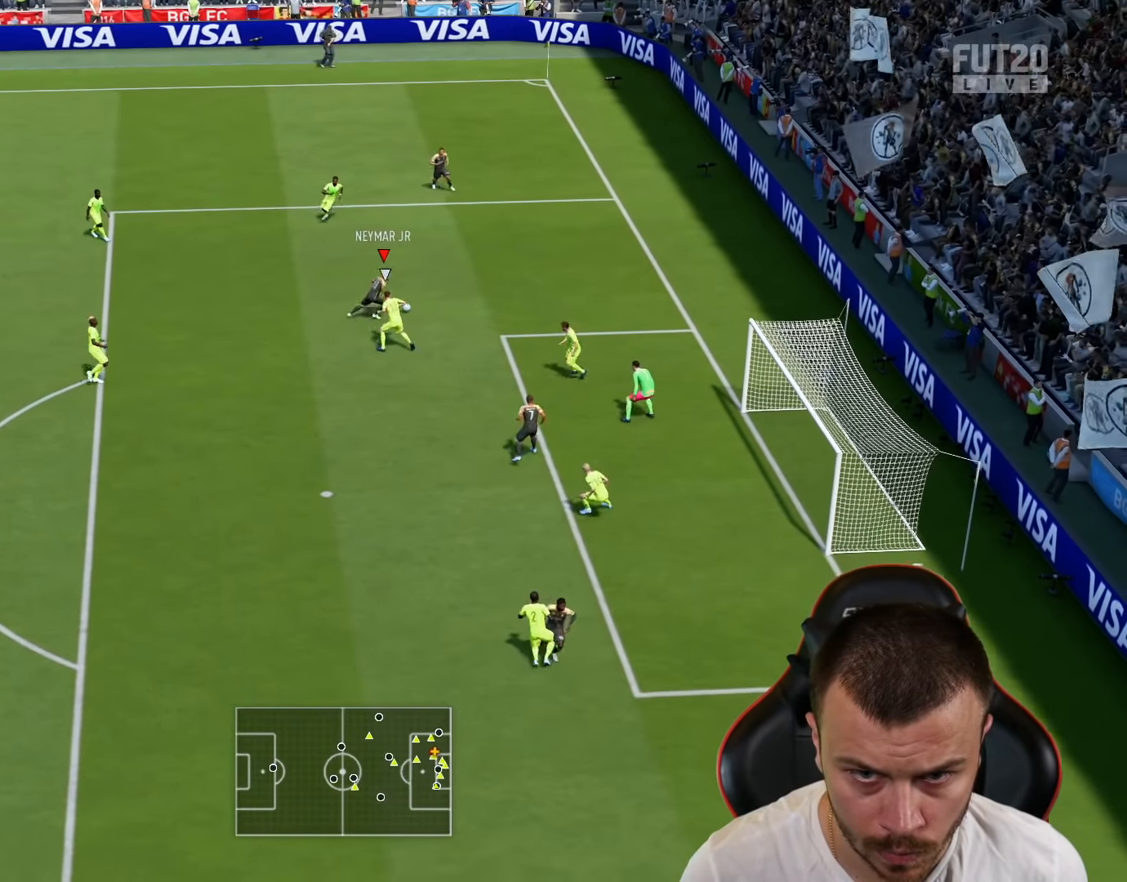
{"buttons": [], "left_stick": "down-left", "right_stick": "center", "events": [[33, "CROSS", "up"], [400, "left_stick", "down-left"], [467, "L3", "up"]]}
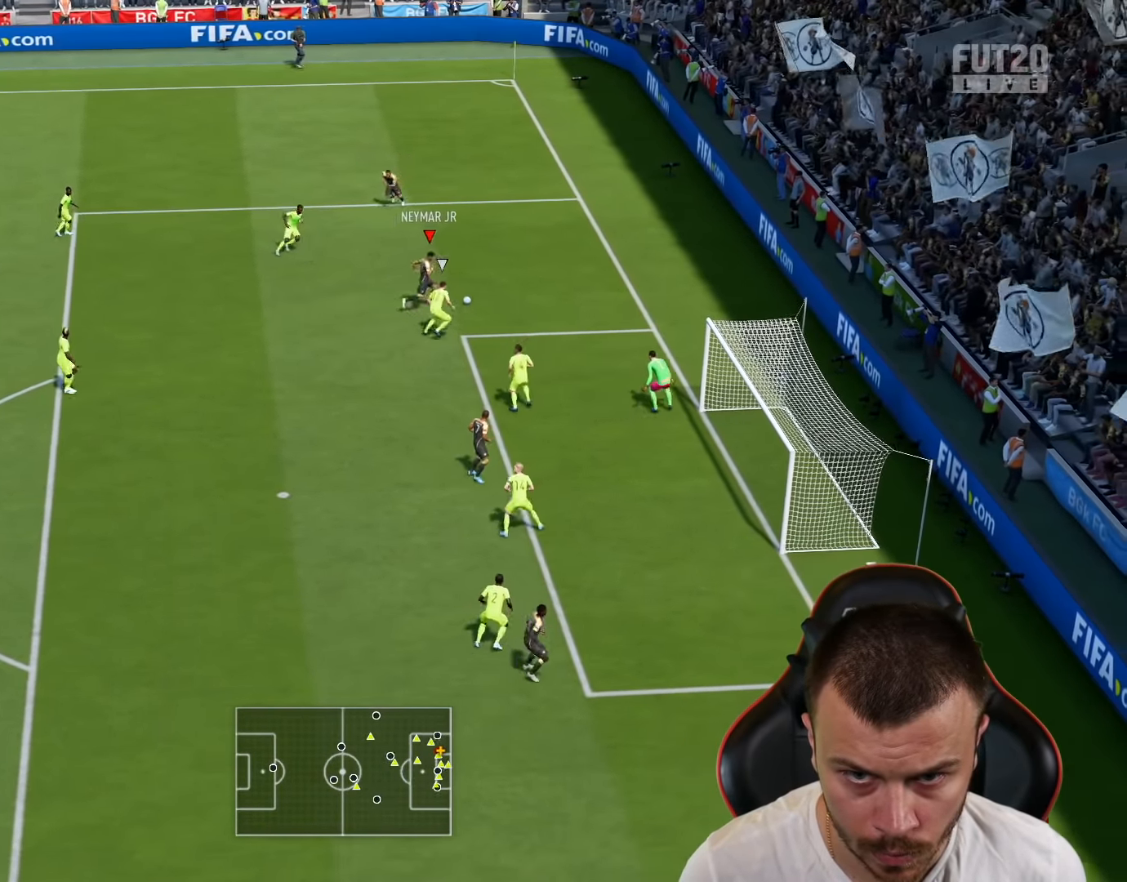
{"buttons": [], "left_stick": "left", "right_stick": "center", "events": [[100, "left_stick", "left"]]}
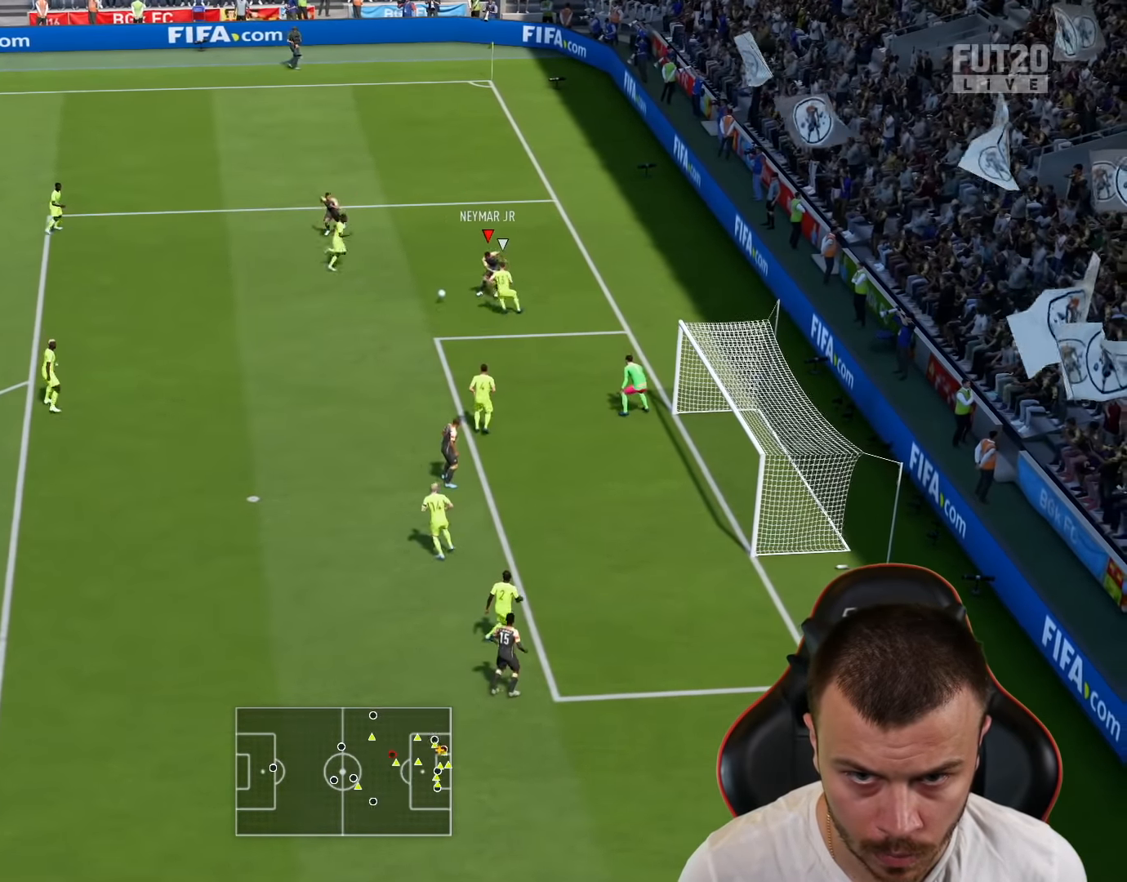
{"buttons": ["R2"], "left_stick": "up-right", "right_stick": "center", "events": [[383, "R2", "down"], [417, "left_stick", "up-right"]]}
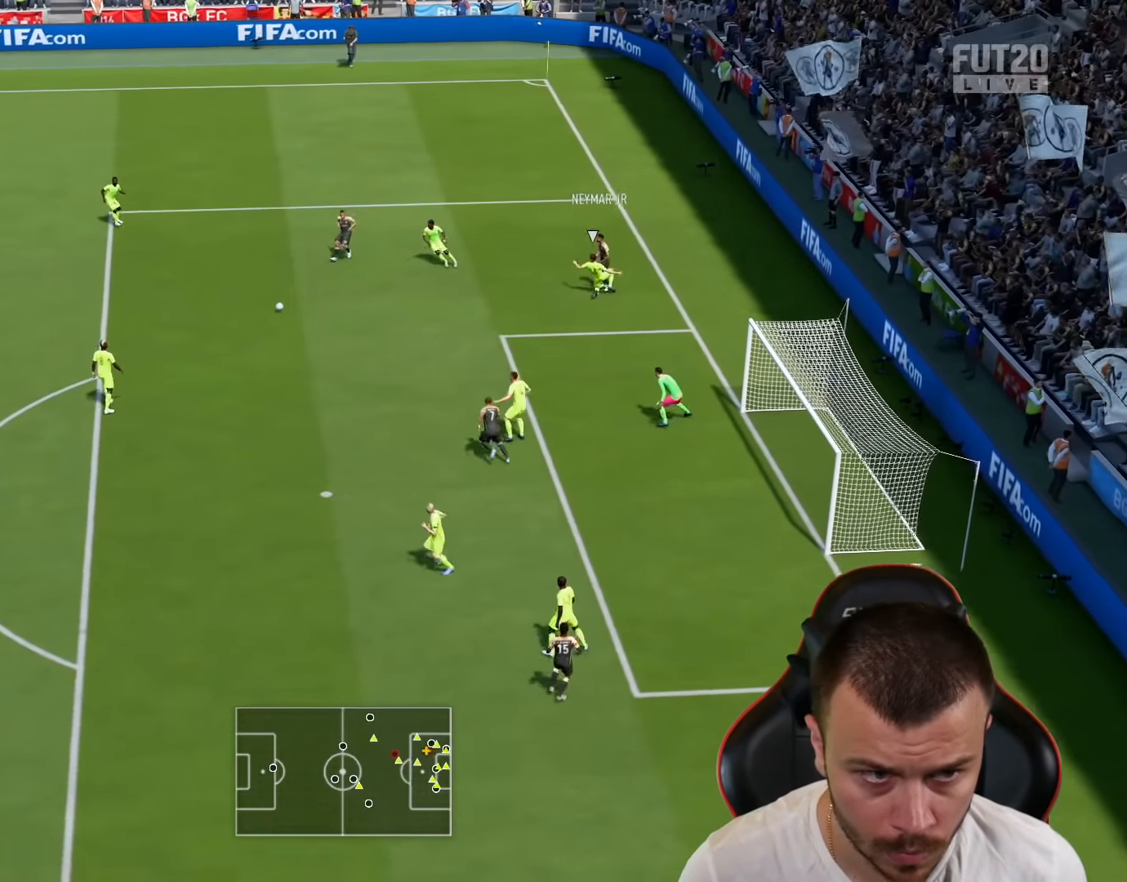
{"buttons": ["CROSS"], "left_stick": "up-right", "right_stick": "center", "events": [[417, "R2", "up"], [451, "CROSS", "down"]]}
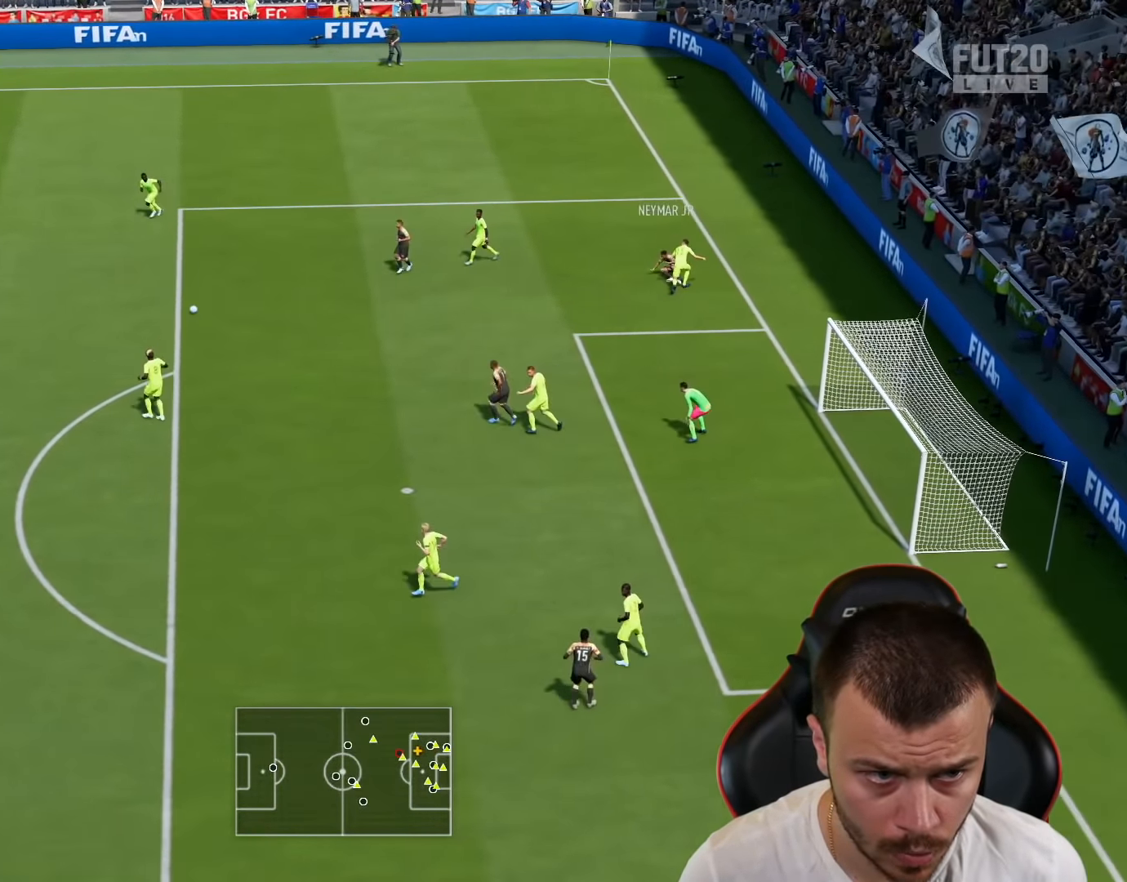
{"buttons": [], "left_stick": "up-right", "right_stick": "center", "events": [[50, "CROSS", "up"]]}
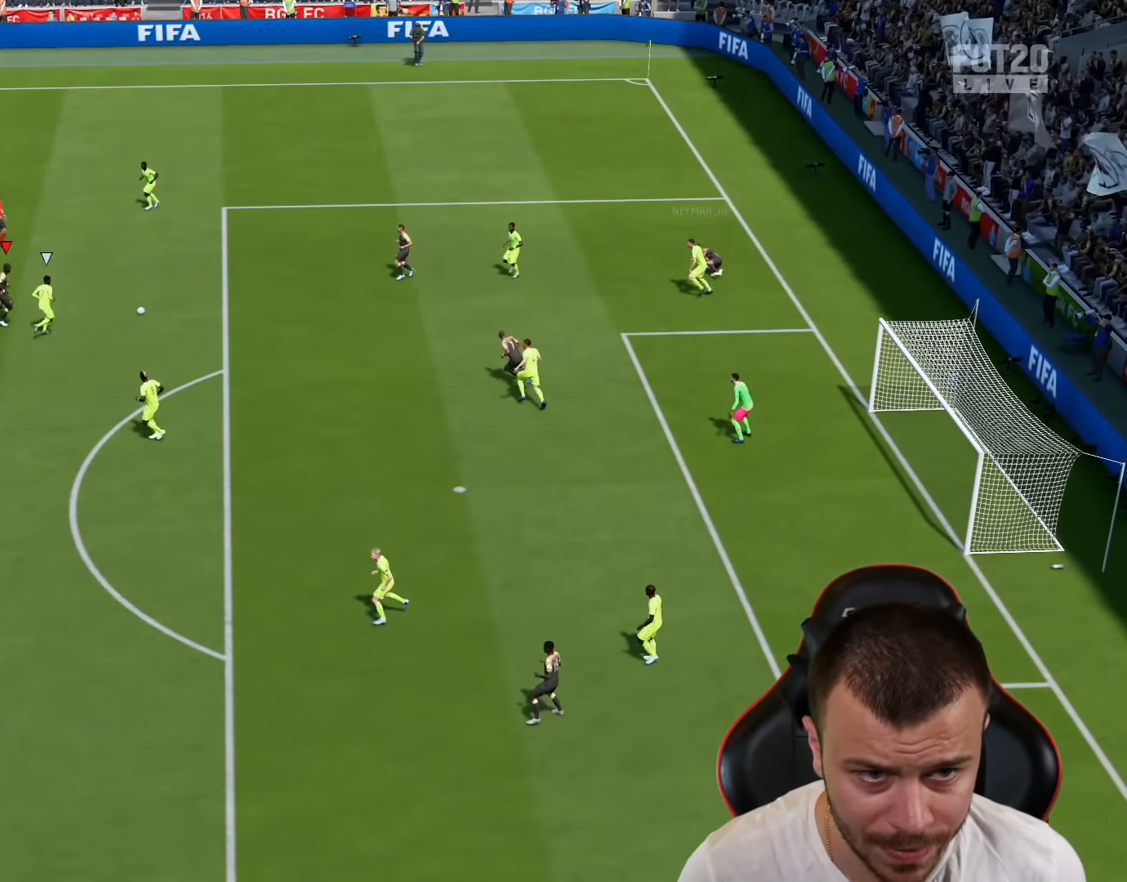
{"buttons": ["L2"], "left_stick": "up-left", "right_stick": "center", "events": [[17, "L2", "down"], [67, "left_stick", "up-left"]]}
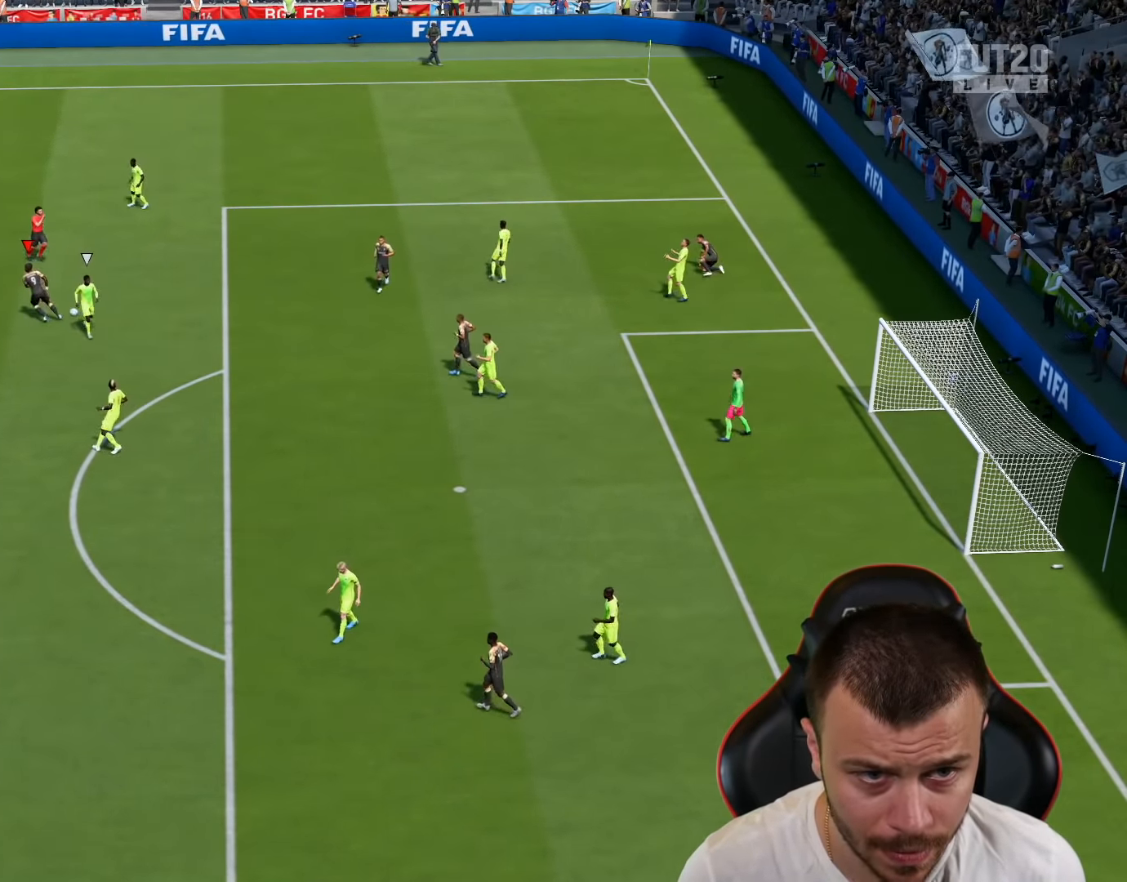
{"buttons": [], "left_stick": "center", "right_stick": "center", "events": [[16, "L2", "up"], [66, "left_stick", "center"]]}